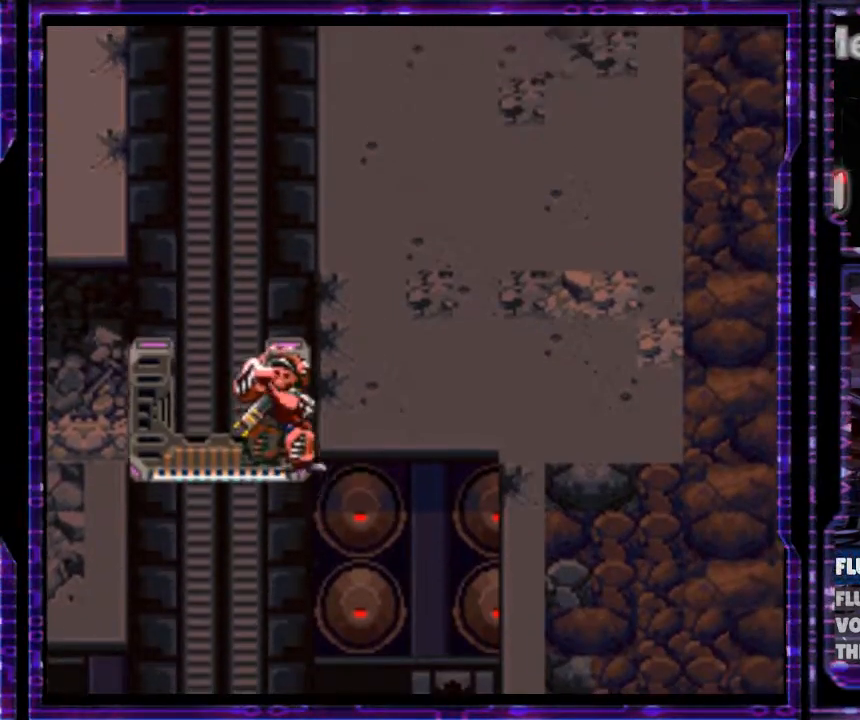
Gameplay with a controller (Nintendo layout); each line is a JSON object with the inputs held at the frame after it. "events" lists button and stick changes between this image and that frame as [ms after this image, input, new state], when the widget could be followed in between. Not read: L3 R3.
{"buttons": ["B"], "events": [[33, "Y", "up"], [133, "B", "down"], [233, "B", "up"], [467, "DPAD_DOWN", "up"], [500, "B", "down"]]}
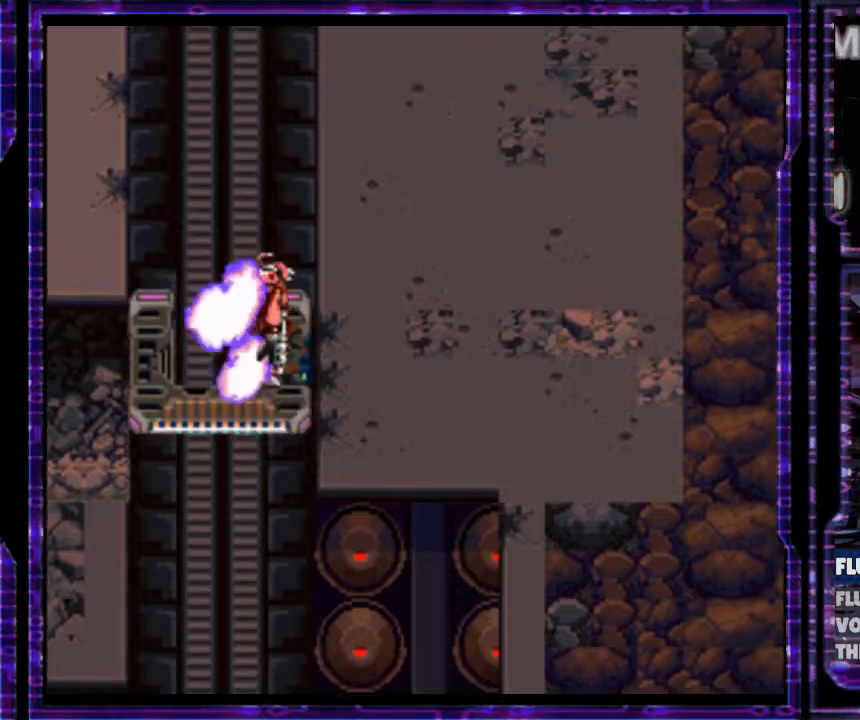
{"buttons": ["B"], "events": [[100, "B", "up"], [367, "B", "down"]]}
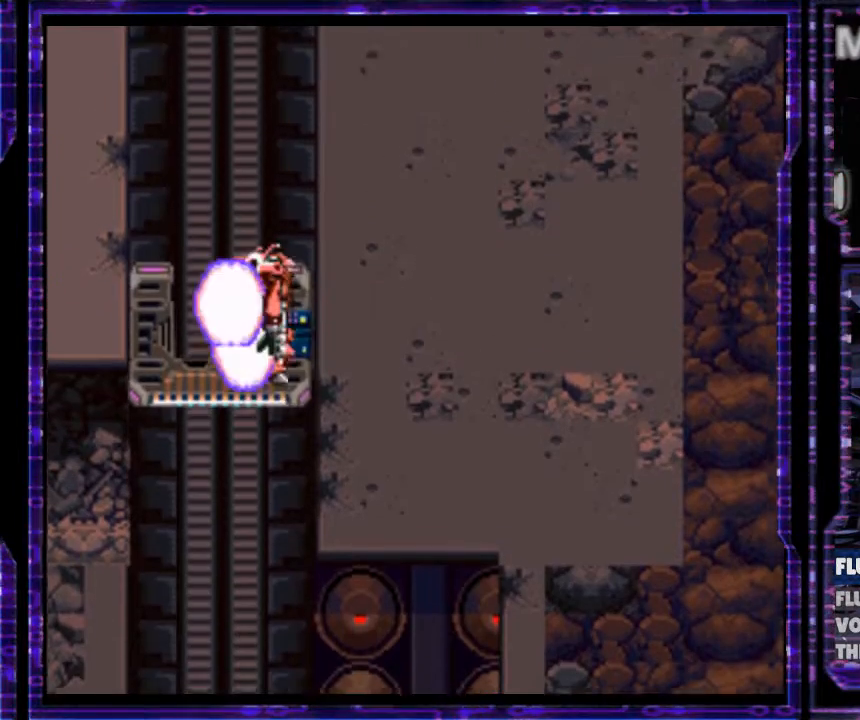
{"buttons": [], "events": [[133, "B", "up"]]}
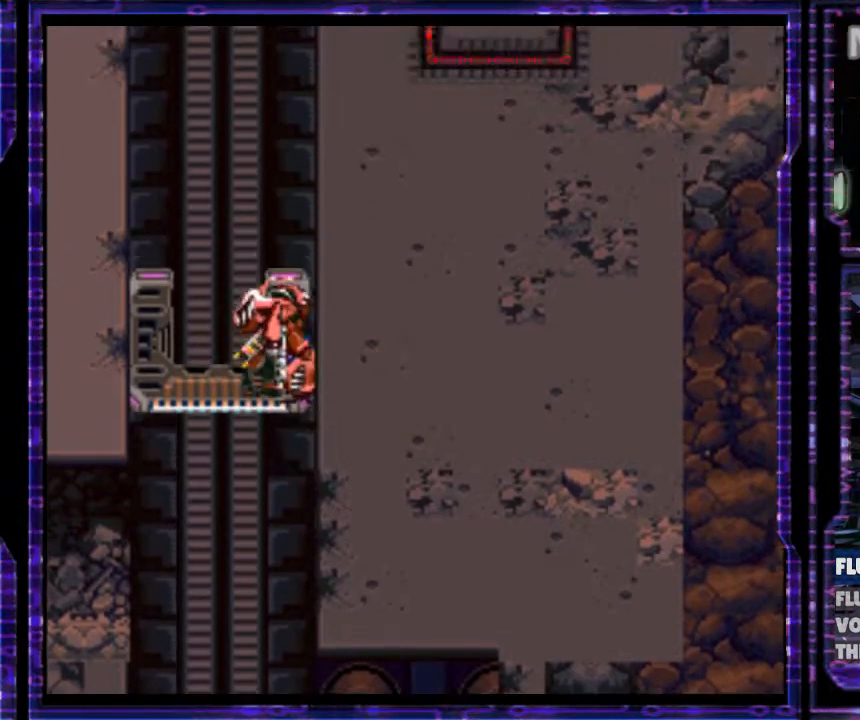
{"buttons": [], "events": [[33, "B", "down"], [267, "B", "up"]]}
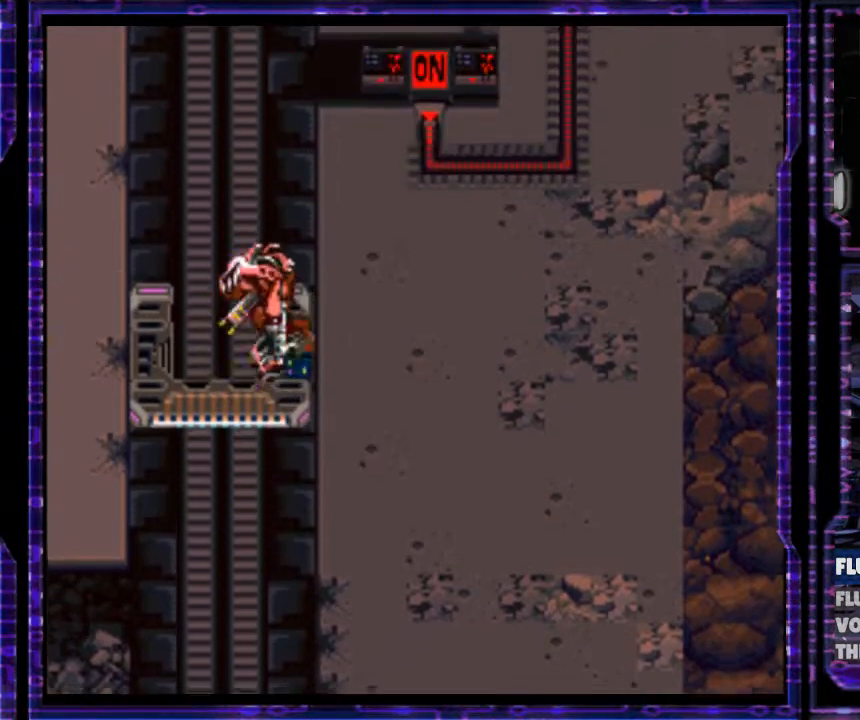
{"buttons": [], "events": [[100, "B", "down"], [200, "B", "up"]]}
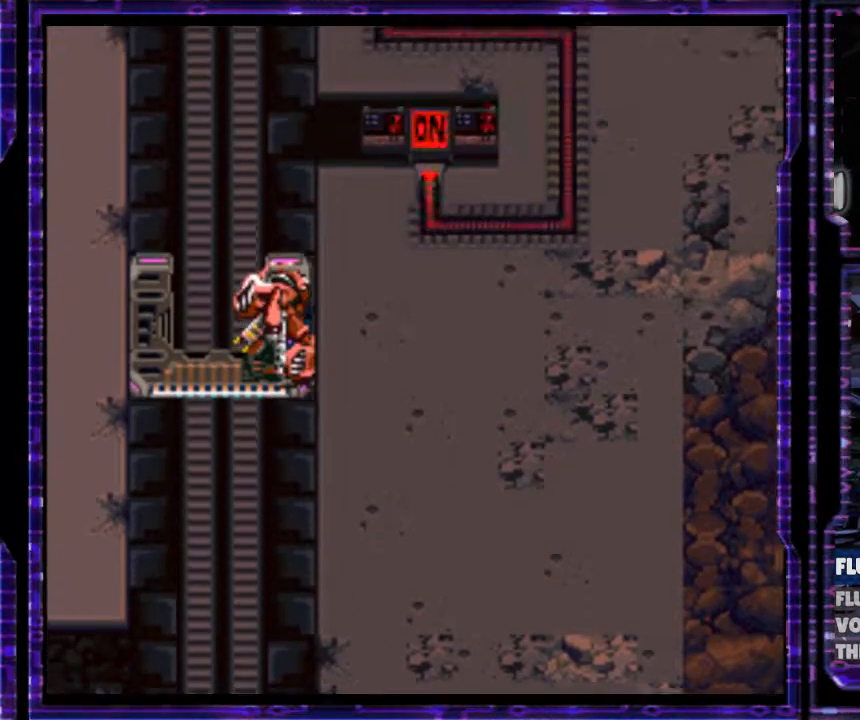
{"buttons": ["B"], "events": [[233, "B", "down"]]}
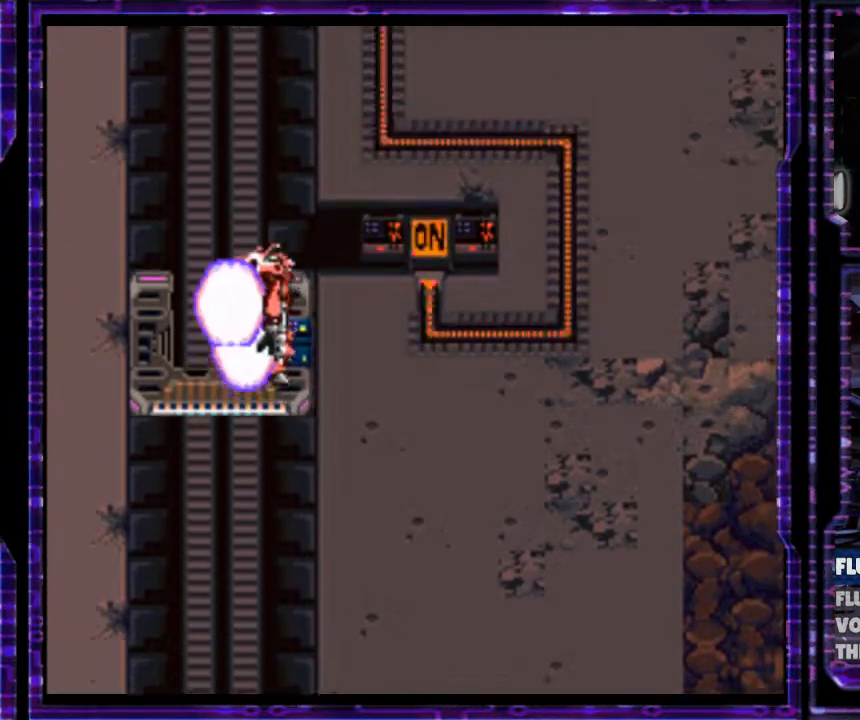
{"buttons": ["B"], "events": [[67, "B", "up"], [233, "DPAD_LEFT", "down"], [267, "DPAD_LEFT", "up"], [300, "B", "down"]]}
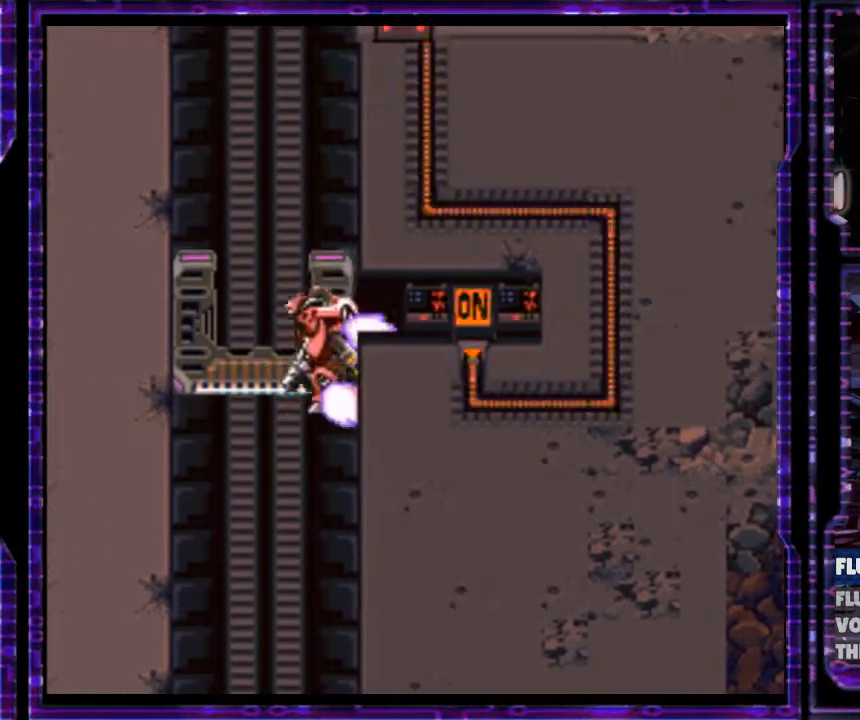
{"buttons": [], "events": [[267, "B", "up"], [367, "DPAD_RIGHT", "down"], [433, "DPAD_RIGHT", "up"]]}
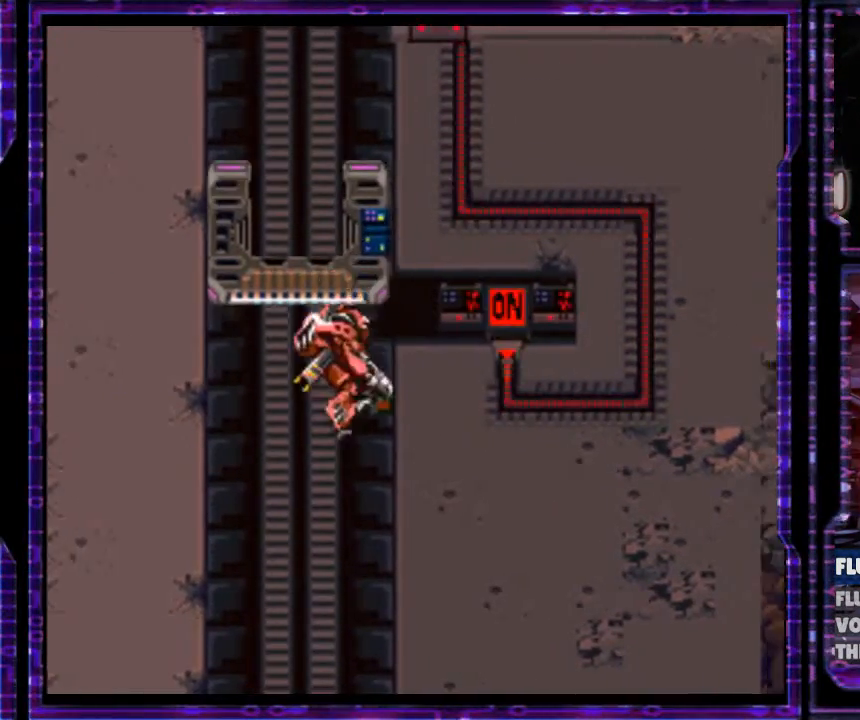
{"buttons": ["DPAD_RIGHT"], "events": [[133, "DPAD_RIGHT", "down"]]}
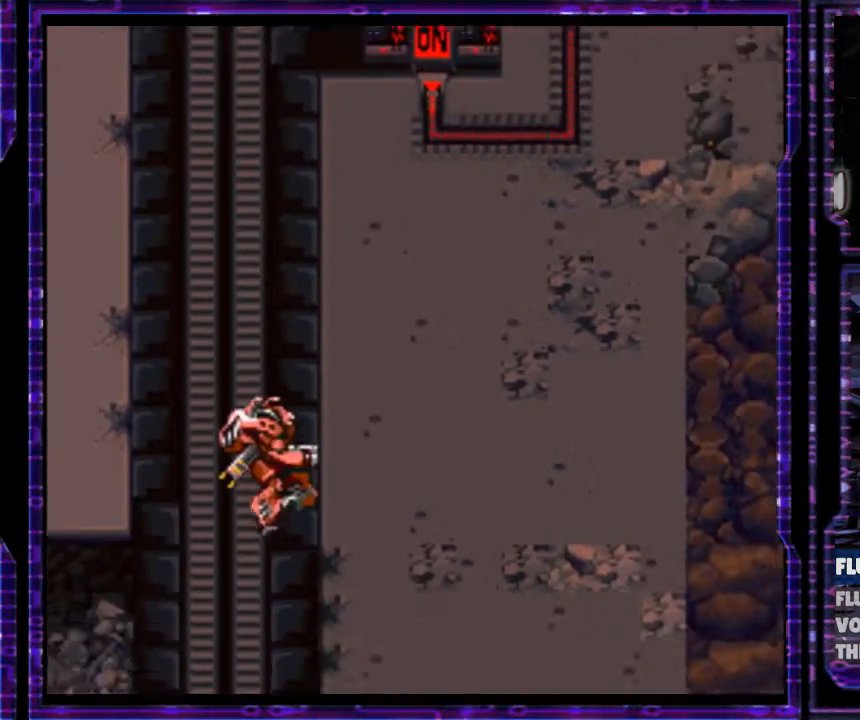
{"buttons": ["B", "DPAD_RIGHT"], "events": [[300, "B", "down"]]}
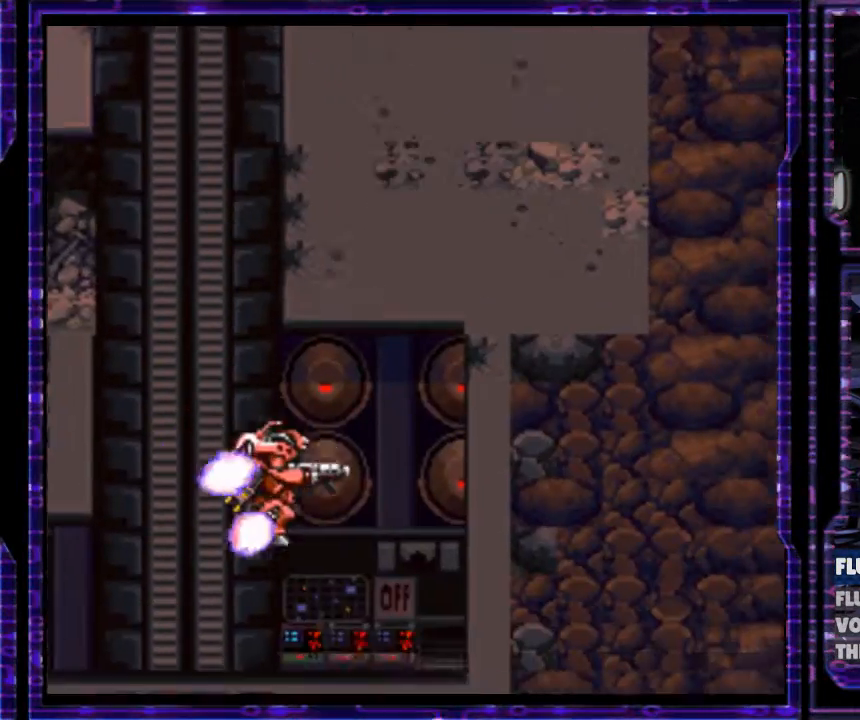
{"buttons": ["B", "Y", "DPAD_RIGHT"], "events": [[167, "Y", "down"]]}
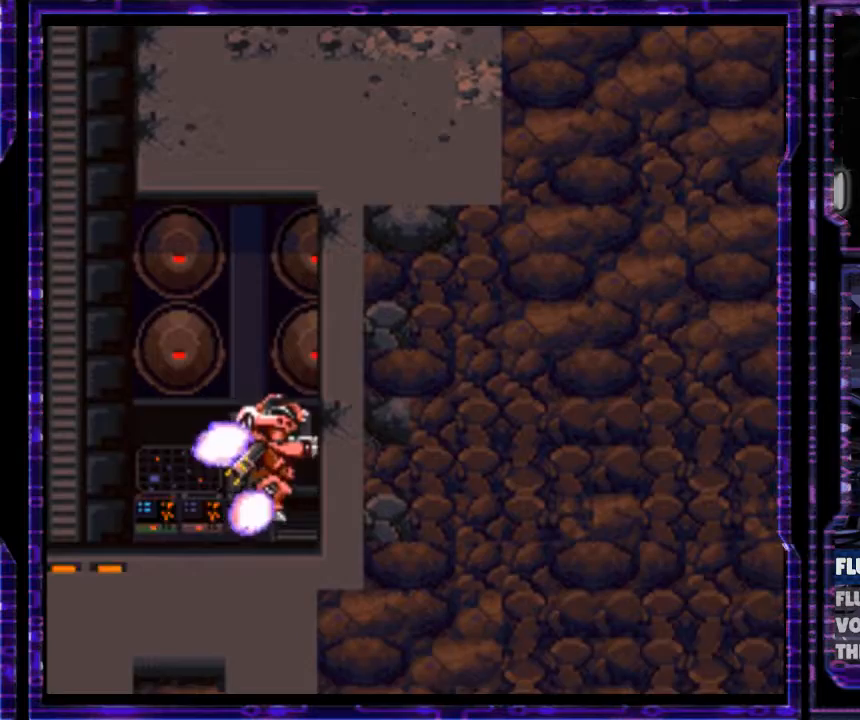
{"buttons": ["B", "Y", "DPAD_LEFT"], "events": [[400, "DPAD_RIGHT", "up"], [467, "DPAD_LEFT", "down"]]}
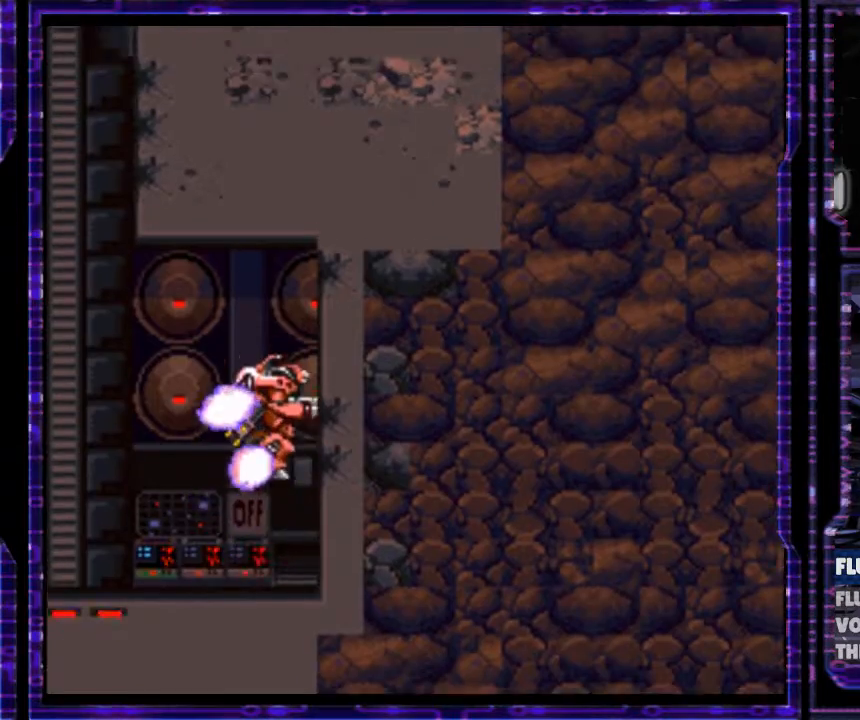
{"buttons": ["B", "Y", "DPAD_UP"], "events": [[500, "DPAD_LEFT", "up"], [500, "DPAD_UP", "down"]]}
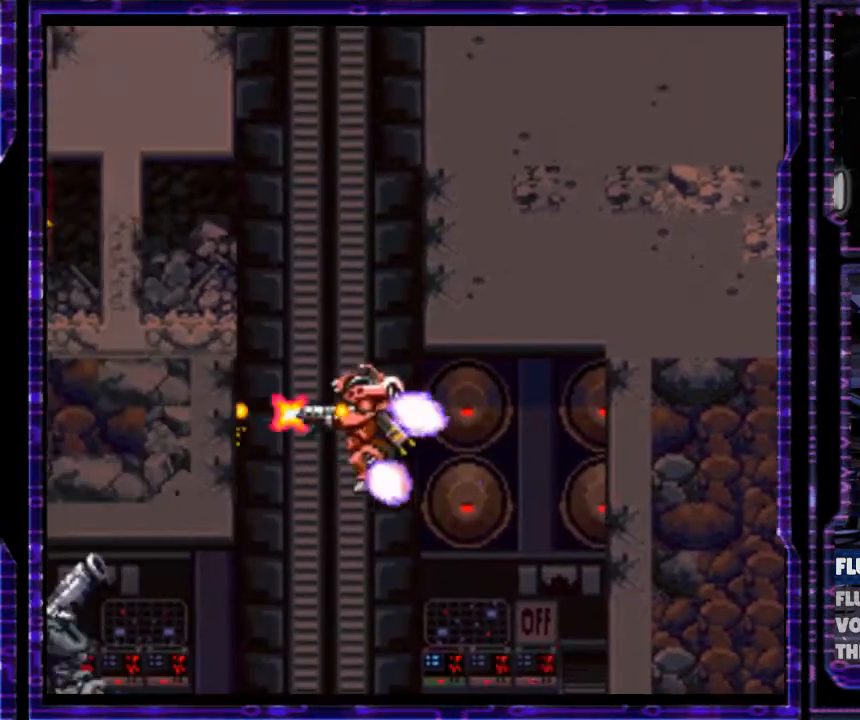
{"buttons": ["B", "Y", "DPAD_LEFT"], "events": [[33, "DPAD_UP", "up"], [67, "DPAD_RIGHT", "down"], [233, "DPAD_RIGHT", "up"], [367, "DPAD_LEFT", "down"]]}
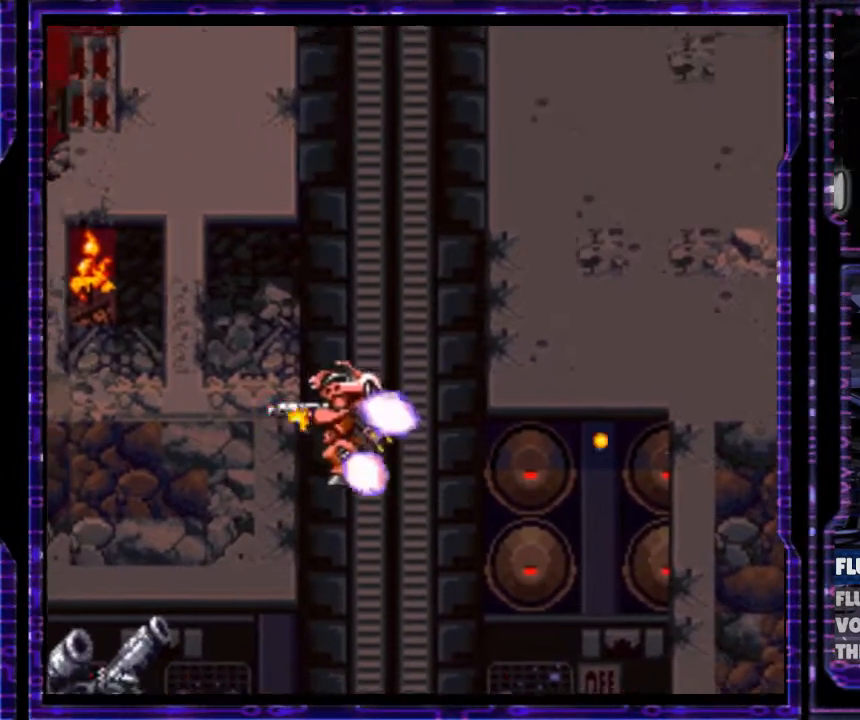
{"buttons": ["B", "Y", "DPAD_LEFT"], "events": [[267, "DPAD_LEFT", "up"], [300, "B", "up"], [333, "Y", "up"], [367, "DPAD_LEFT", "down"], [367, "Y", "down"], [433, "B", "down"]]}
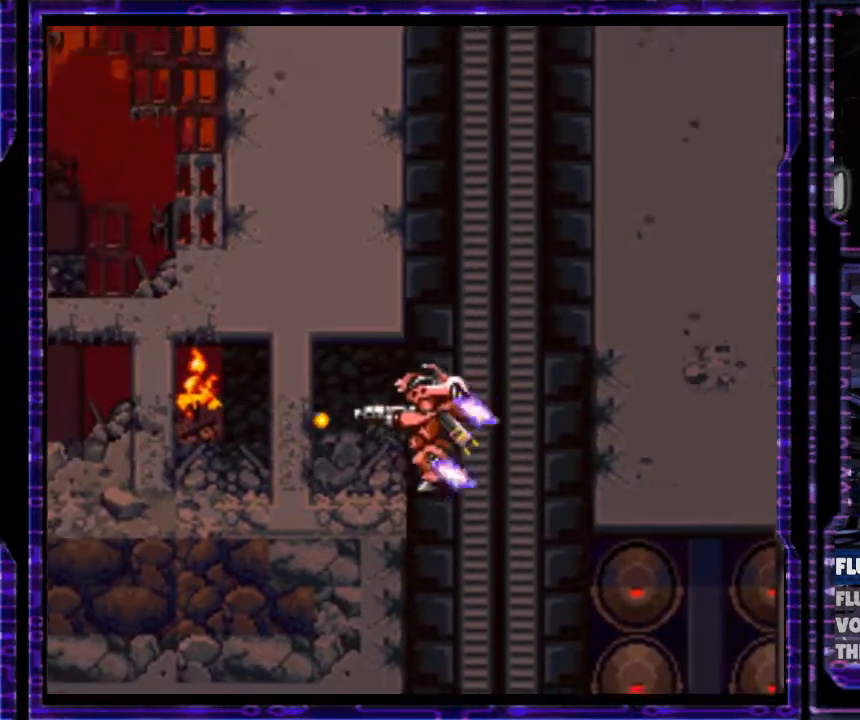
{"buttons": ["Y"], "events": [[400, "B", "up"], [500, "DPAD_LEFT", "up"]]}
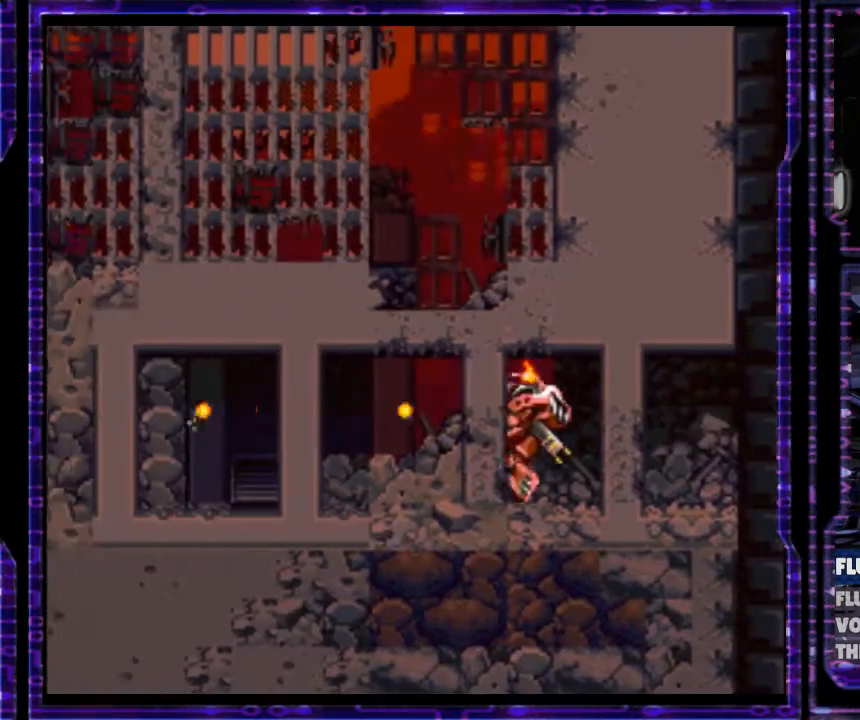
{"buttons": ["B", "Y"], "events": [[100, "B", "down"], [100, "DPAD_RIGHT", "down"], [267, "DPAD_RIGHT", "up"]]}
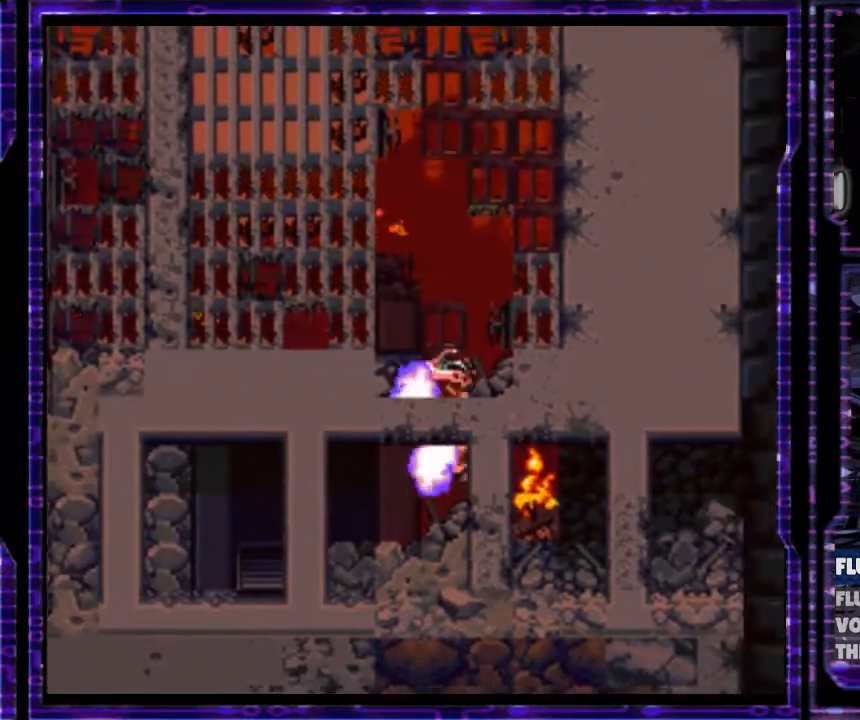
{"buttons": ["B", "Y", "DPAD_UP"], "events": [[233, "DPAD_UP", "down"]]}
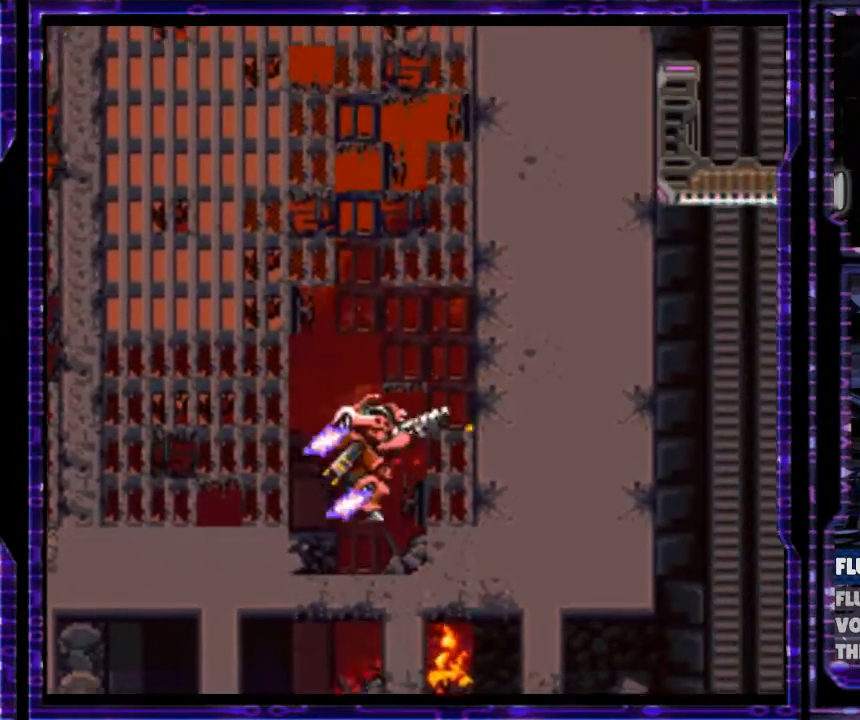
{"buttons": ["B", "Y", "DPAD_RIGHT"], "events": [[333, "DPAD_UP", "up"], [467, "DPAD_RIGHT", "down"]]}
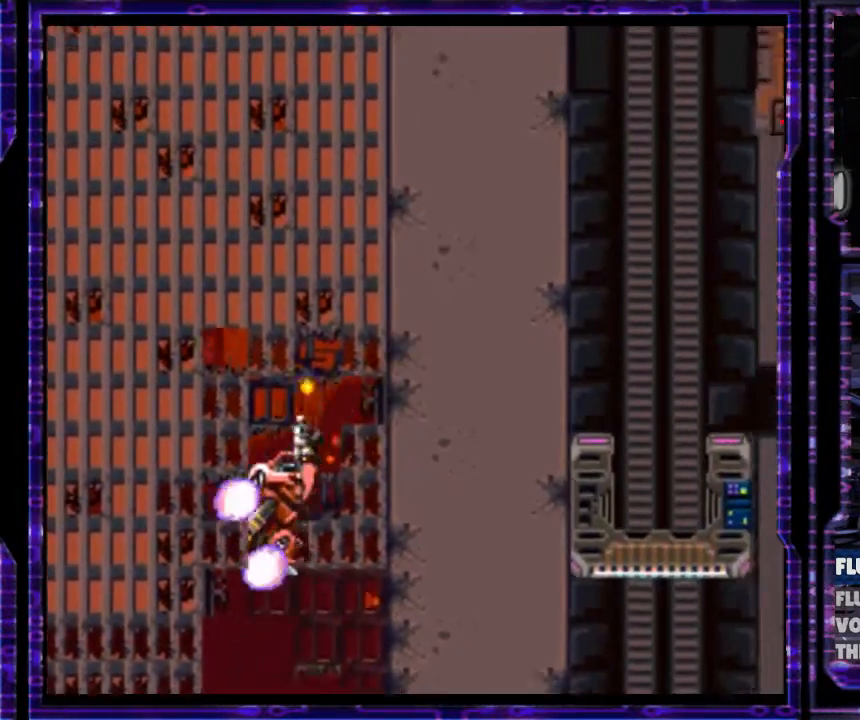
{"buttons": ["B", "Y", "DPAD_UP", "DPAD_RIGHT"], "events": [[100, "DPAD_RIGHT", "up"], [100, "DPAD_UP", "down"], [333, "DPAD_RIGHT", "down"], [333, "DPAD_UP", "up"], [500, "DPAD_UP", "down"]]}
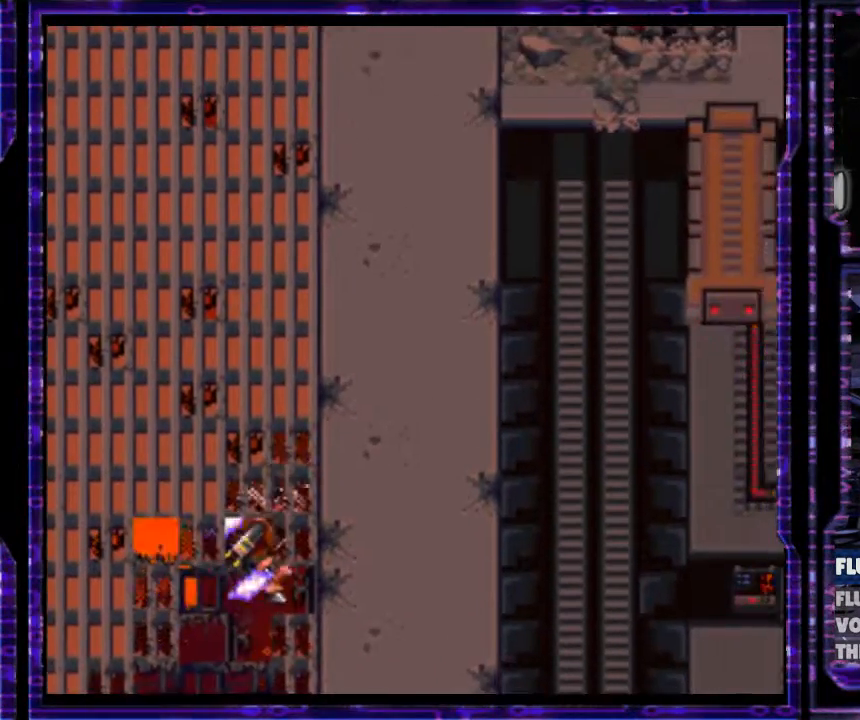
{"buttons": ["B", "Y", "DPAD_RIGHT"], "events": [[67, "DPAD_RIGHT", "up"], [333, "DPAD_RIGHT", "down"], [333, "DPAD_UP", "up"]]}
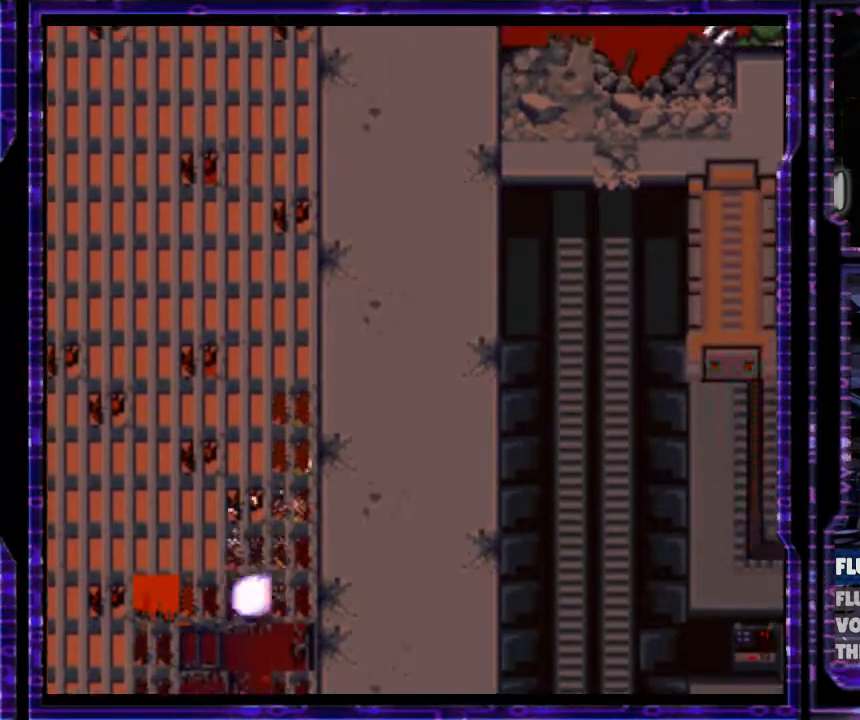
{"buttons": ["B", "Y", "DPAD_UP"], "events": [[67, "DPAD_RIGHT", "up"], [67, "DPAD_UP", "down"]]}
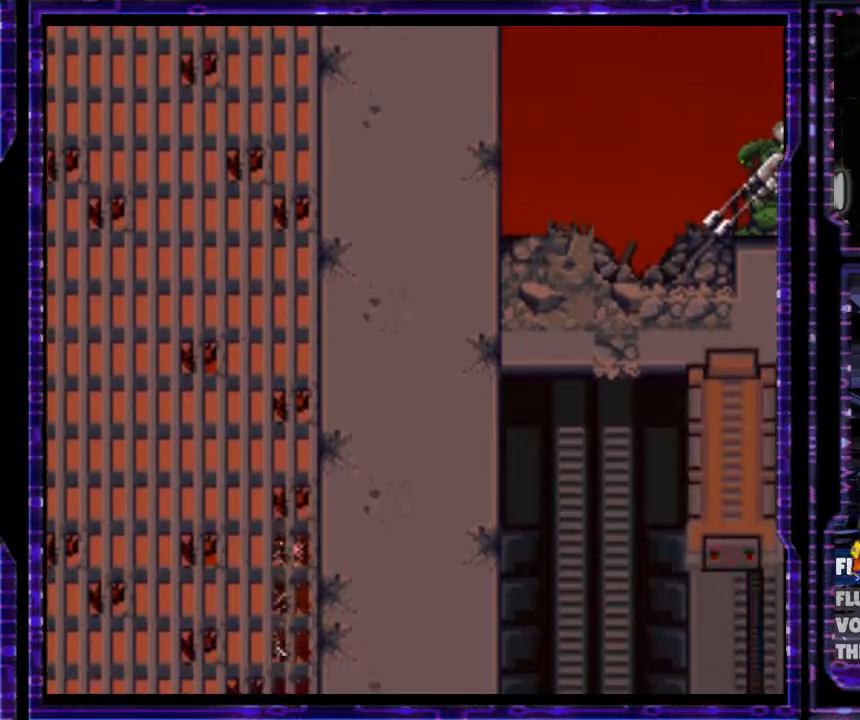
{"buttons": ["B", "Y", "DPAD_UP"], "events": []}
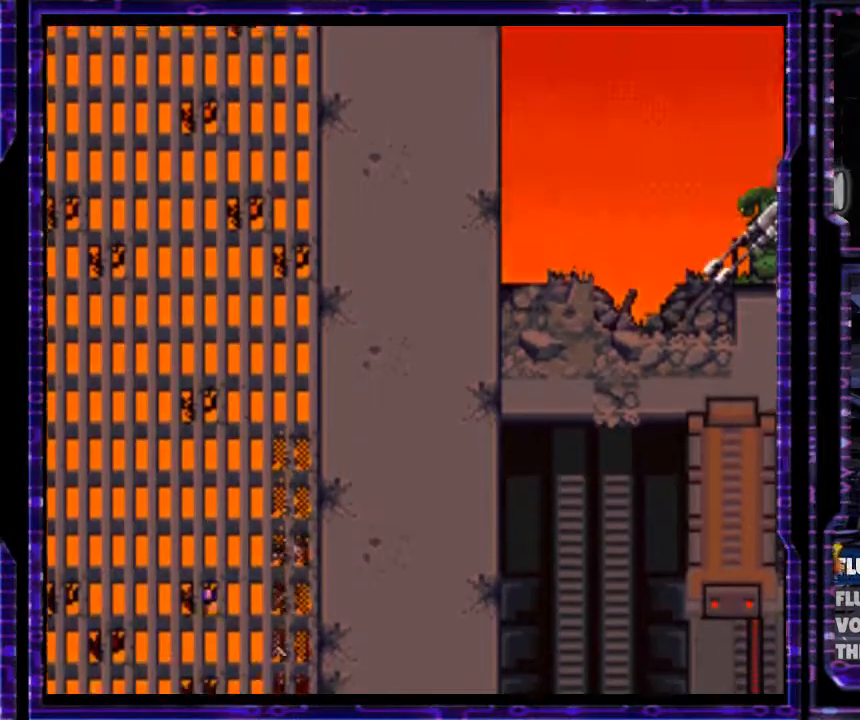
{"buttons": ["B", "Y", "DPAD_UP"], "events": []}
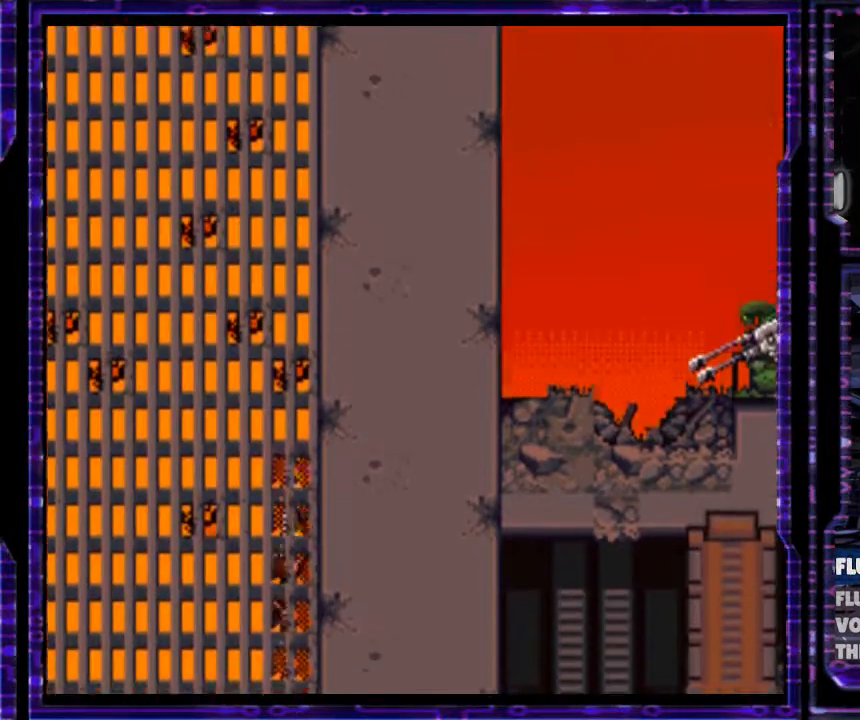
{"buttons": ["B", "Y", "DPAD_UP"], "events": []}
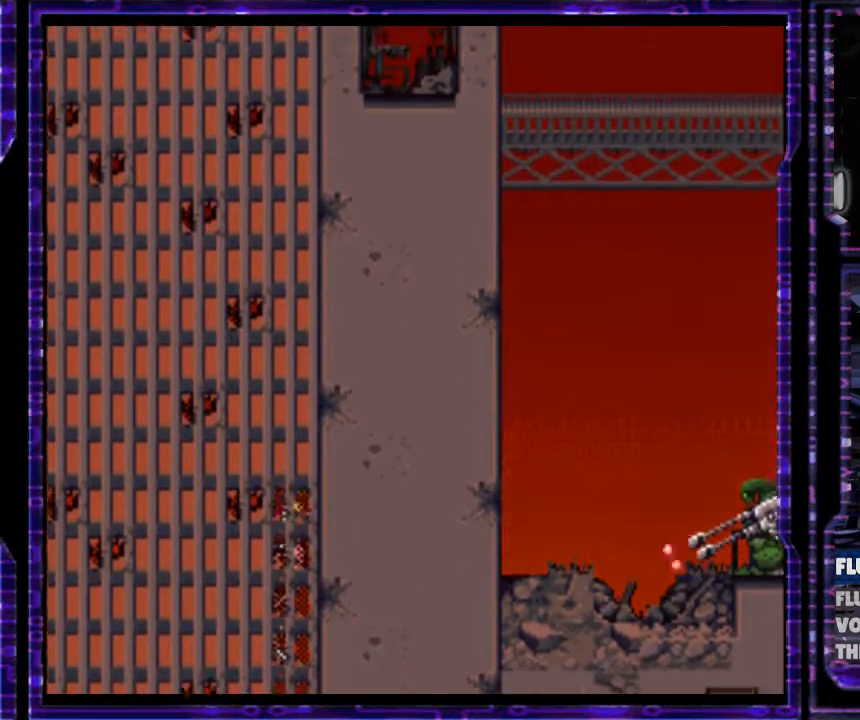
{"buttons": ["B", "Y", "DPAD_UP"], "events": []}
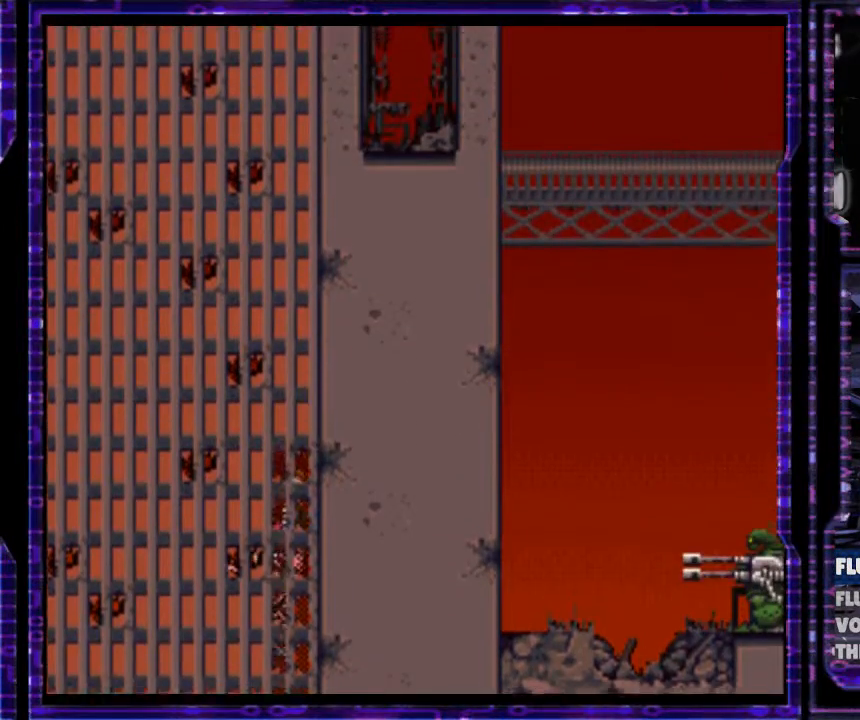
{"buttons": ["B", "Y", "DPAD_UP"], "events": []}
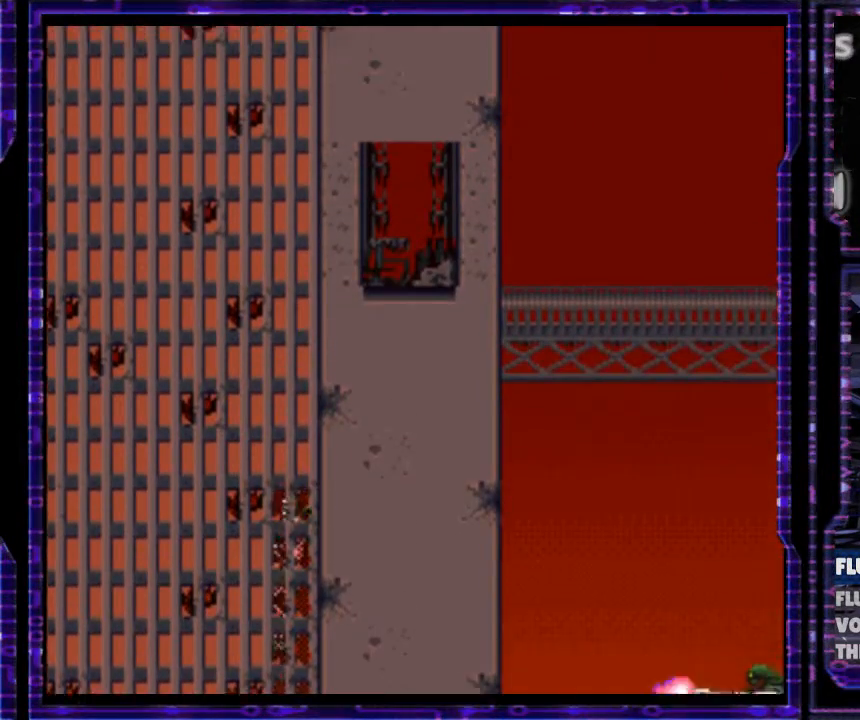
{"buttons": ["B", "Y", "DPAD_UP"], "events": []}
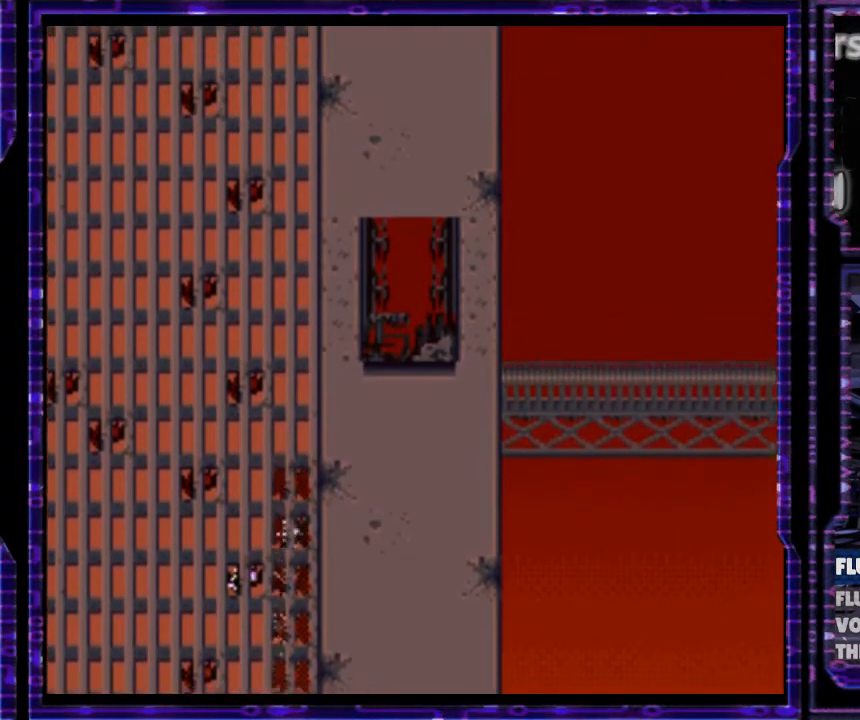
{"buttons": ["B", "Y", "DPAD_UP"], "events": []}